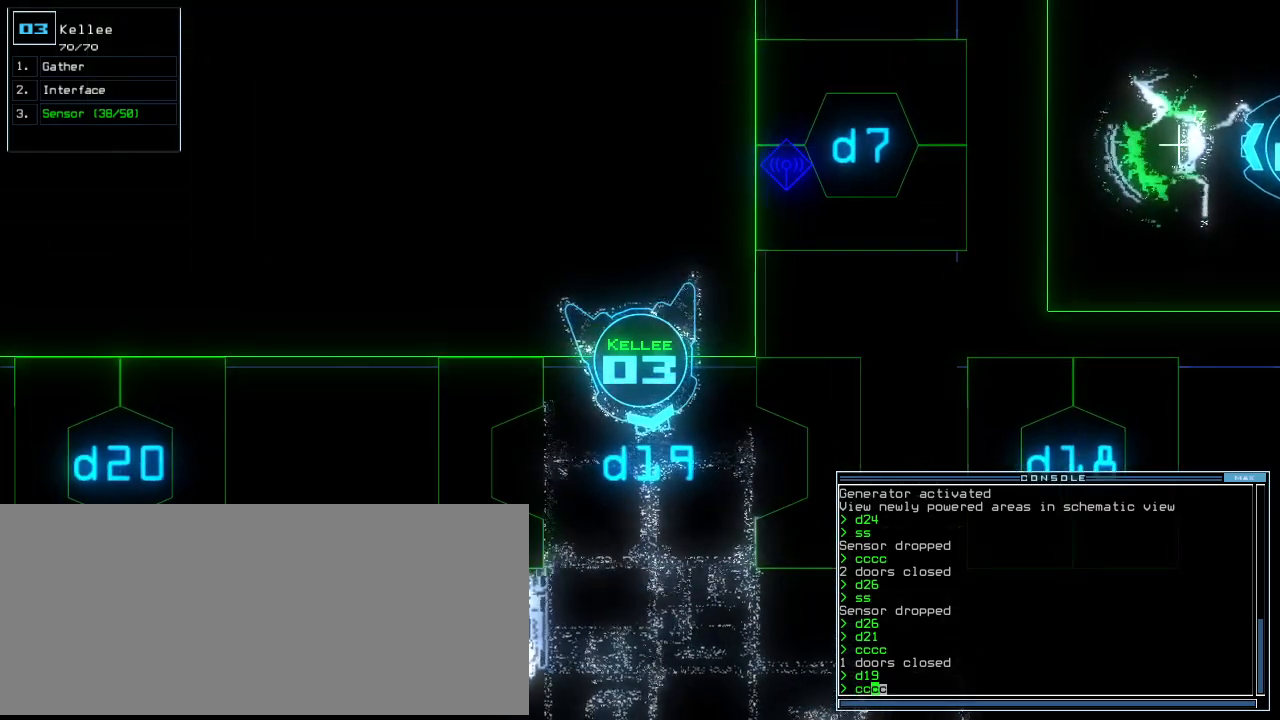
Gameplay with keyboard; each line is a JSON object with the keys held at the frame after it. "events" lists presses ("down") and releases ("up") of ".", "0", "1", "2", "3", "4", "5", "6", "7", "8", "9", "a", "b", "backspace", "c", "caps_lock", "comma", "ctrl_l", "ctrl_r", "d", "down", "e", "equals", "escape", "f", "f8", "g", "h", "i", "j", "k", "l", "left", "m", "minus", "n", "o", "p", "q", "quote", "r", "return", "right", "s", "semicolon", "shift_l", "shift_r", "space", "t", "tab", "tilde", "u", "up", "v", "w", "x", "y" and "z" between this image and that frame as [ms after this image, input, new state], when the widget could be followed in between. No other keys are recorded. Mouse input is not recorded.
{"keys": [], "events": []}
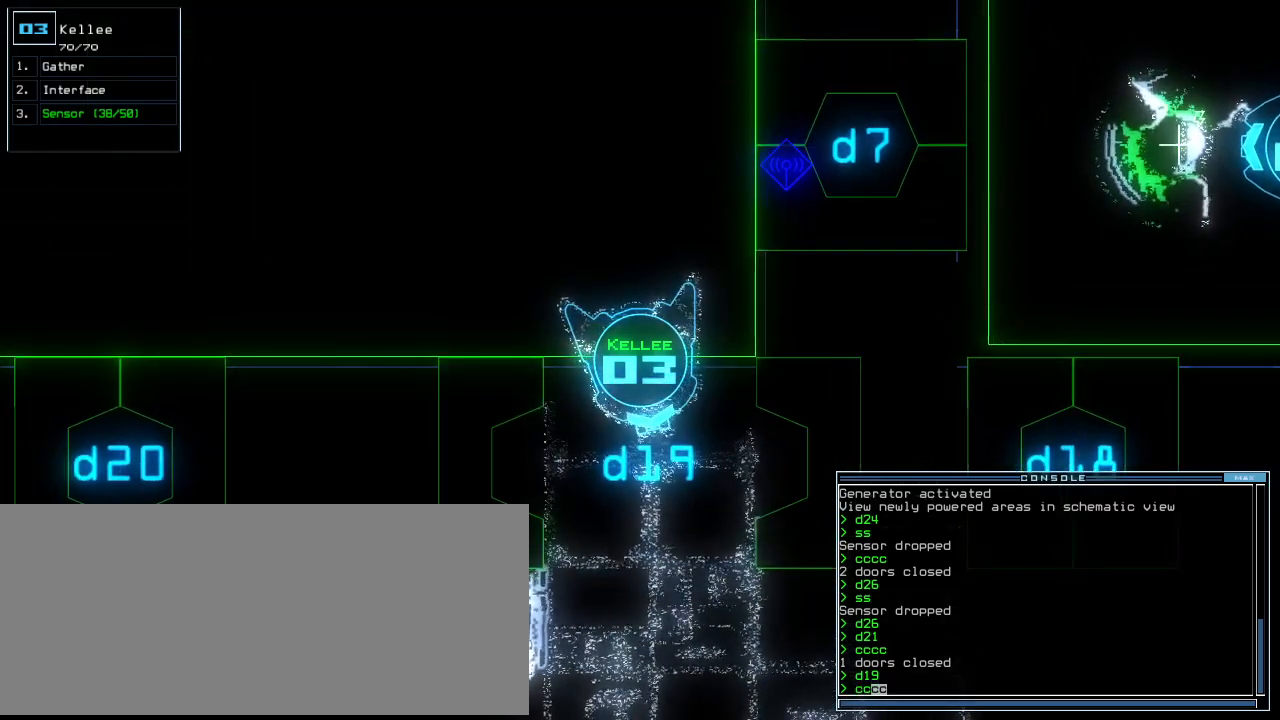
{"keys": [], "events": [[60, "escape", "down"], [140, "escape", "up"], [160, "up", "down"], [180, "up", "up"], [320, "space", "down"], [400, "space", "up"]]}
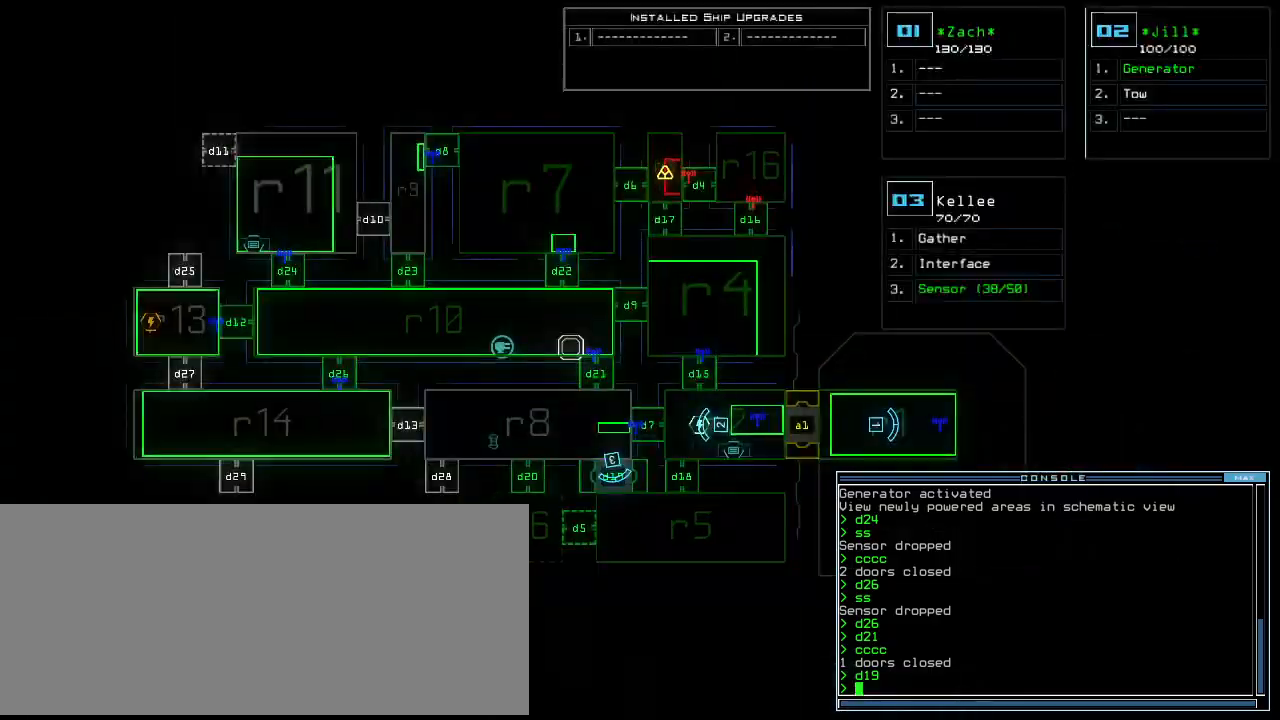
{"keys": ["up"], "events": [[300, "space", "down"], [340, "up", "down"], [360, "space", "up"]]}
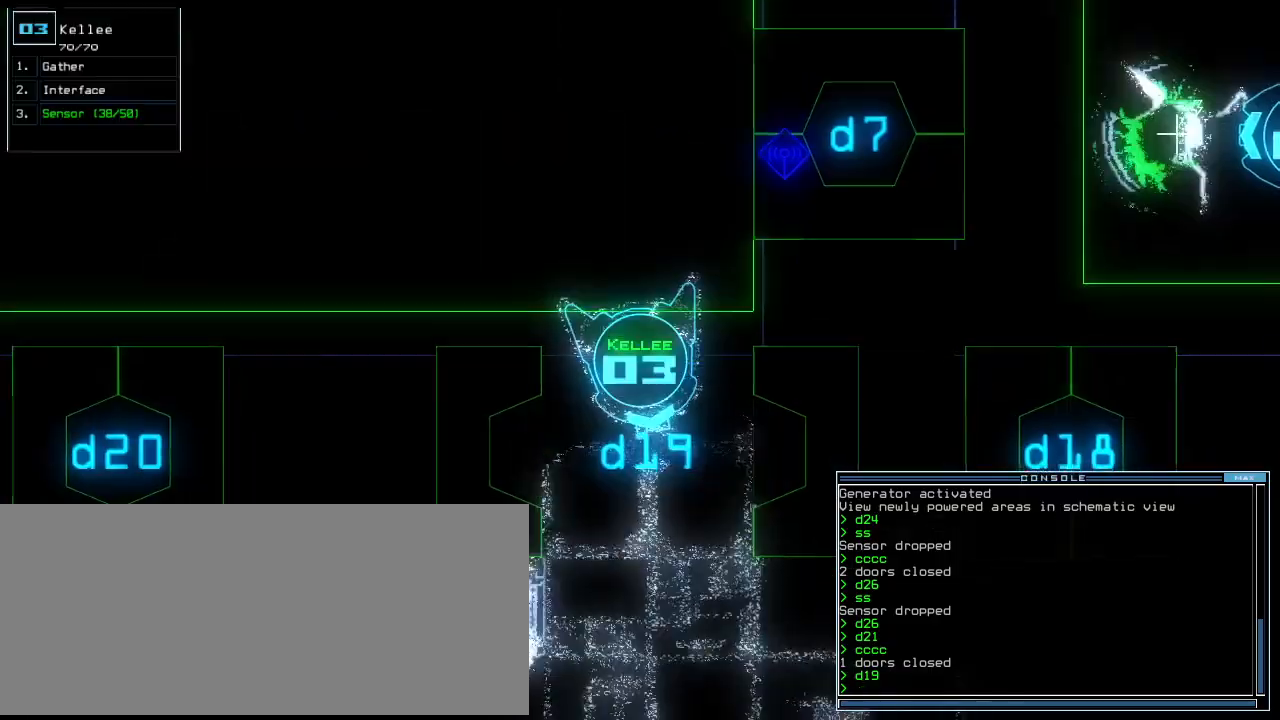
{"keys": ["up"], "events": [[220, "s", "down"], [280, "s", "up"], [340, "s", "down"], [420, "s", "up"]]}
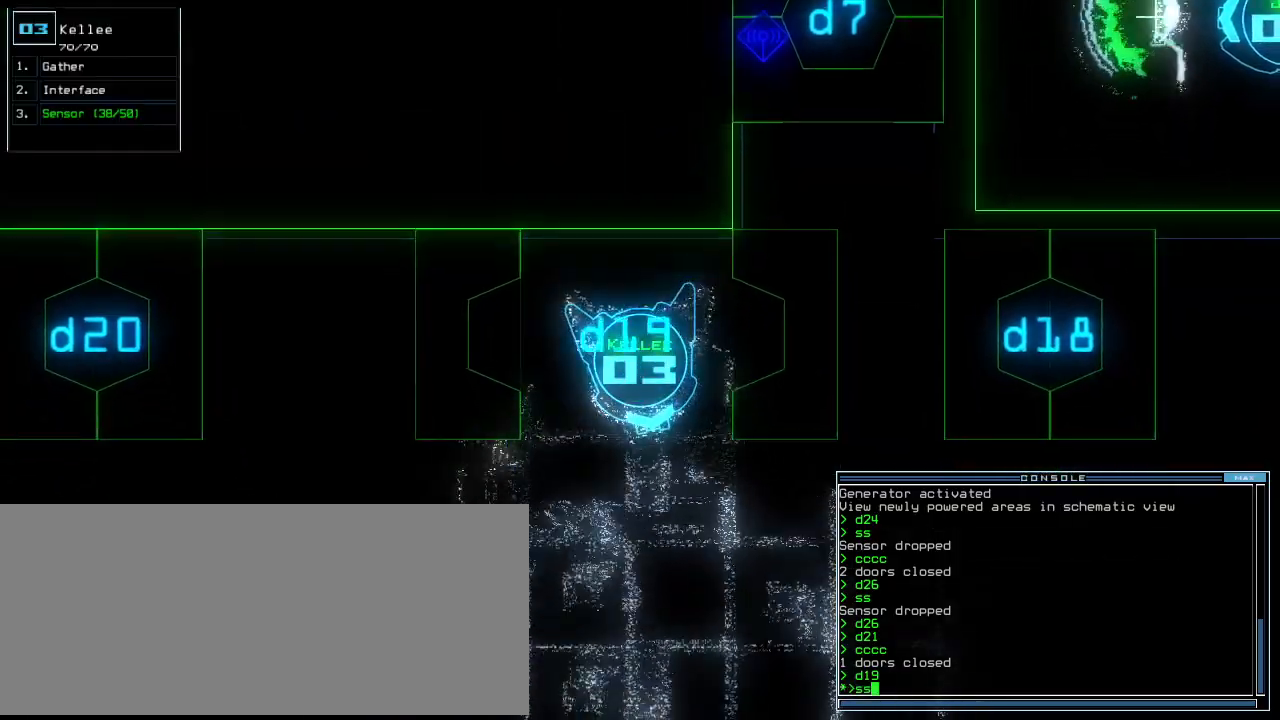
{"keys": ["up"], "events": [[180, "return", "down"], [320, "return", "up"], [420, "left", "down"], [500, "left", "up"]]}
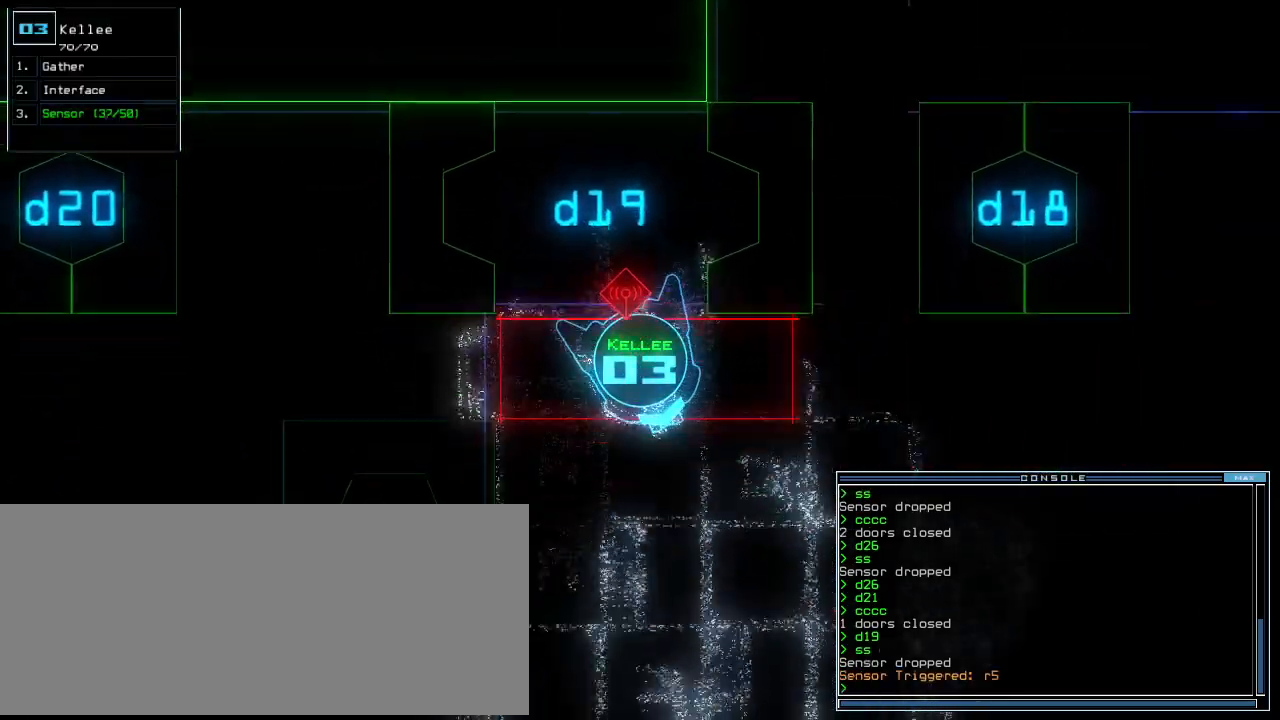
{"keys": [], "events": [[200, "up", "up"], [220, "up", "down"], [280, "up", "up"]]}
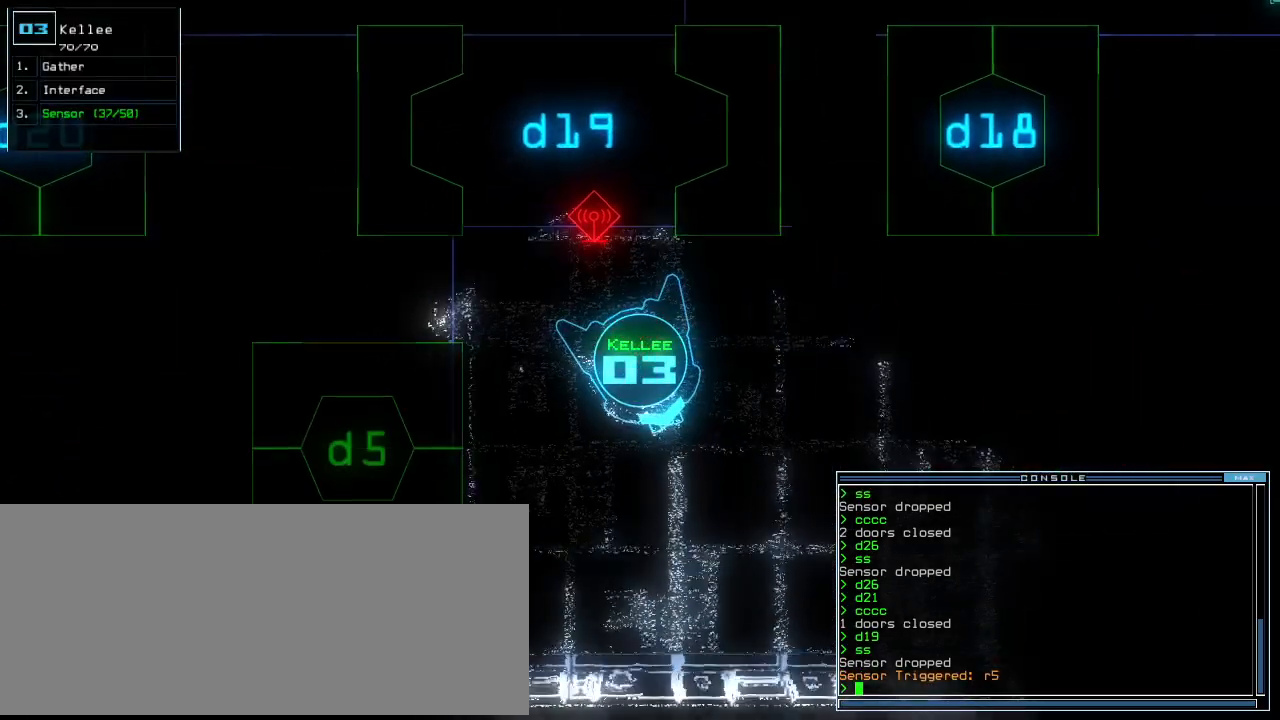
{"keys": [], "events": [[40, "right", "down"], [80, "right", "up"]]}
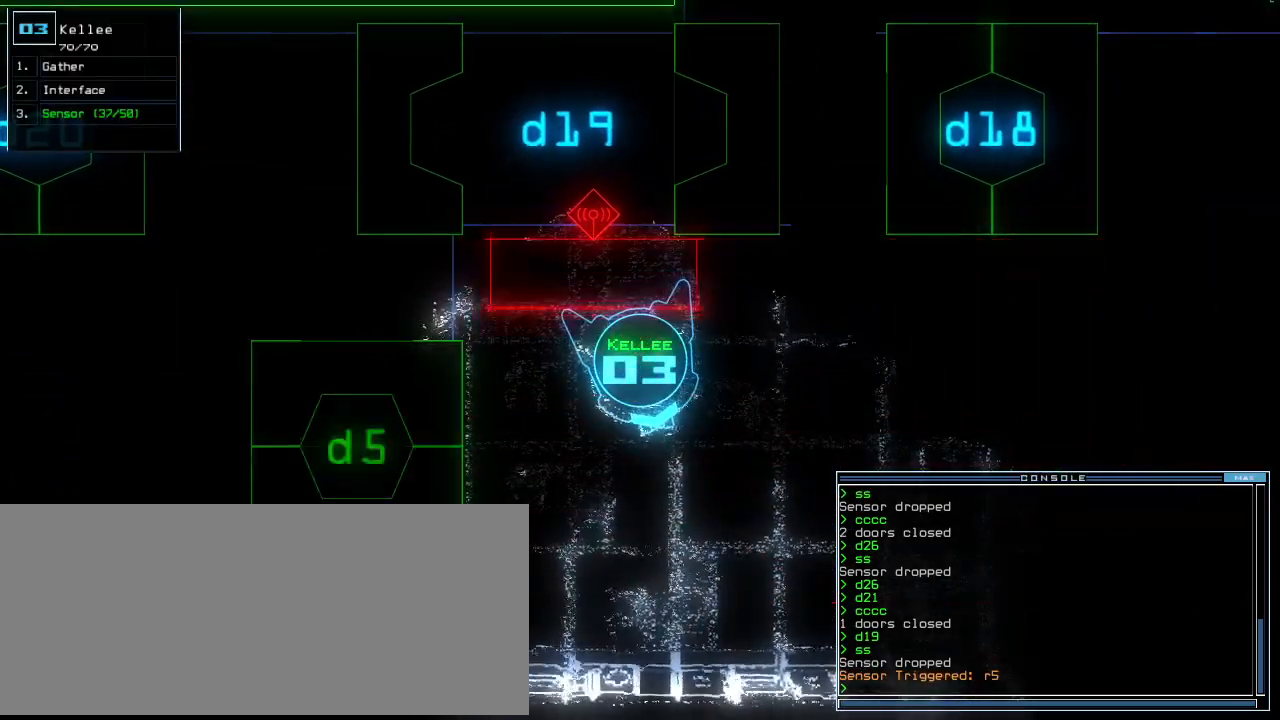
{"keys": ["left", "up"], "events": [[200, "up", "down"], [240, "left", "down"]]}
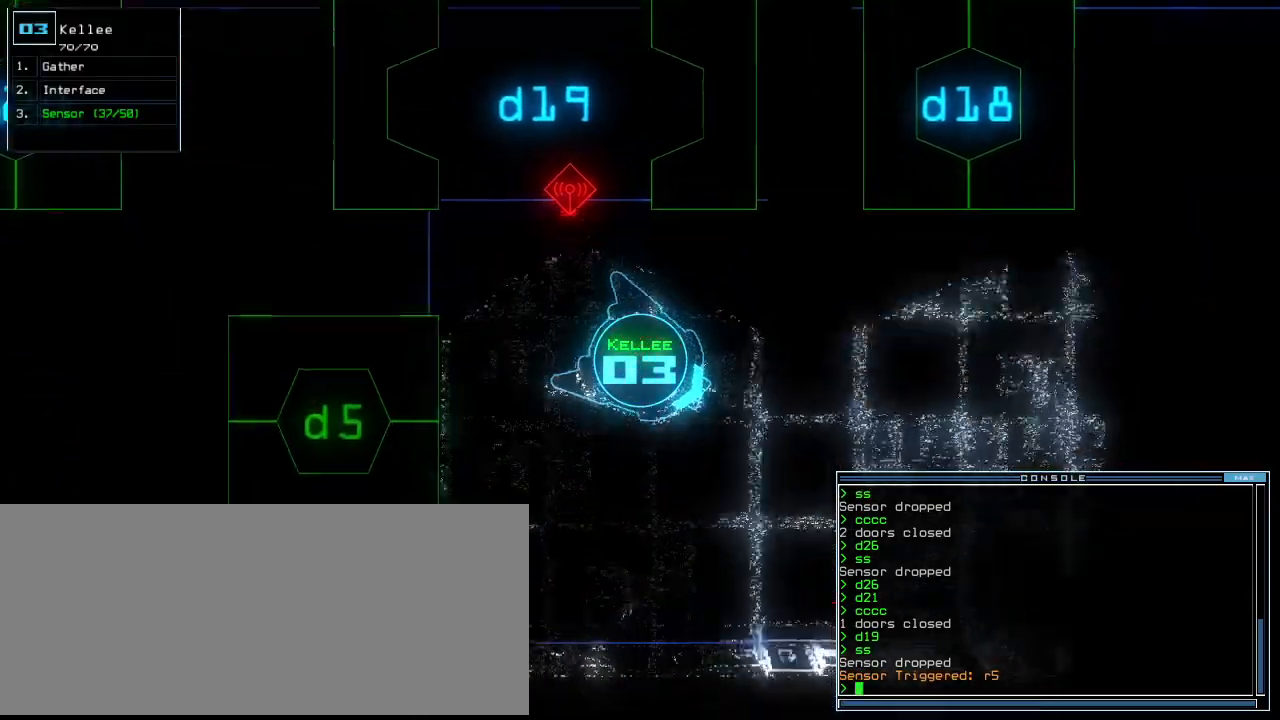
{"keys": ["up"], "events": [[20, "left", "up"], [140, "left", "down"], [280, "left", "up"]]}
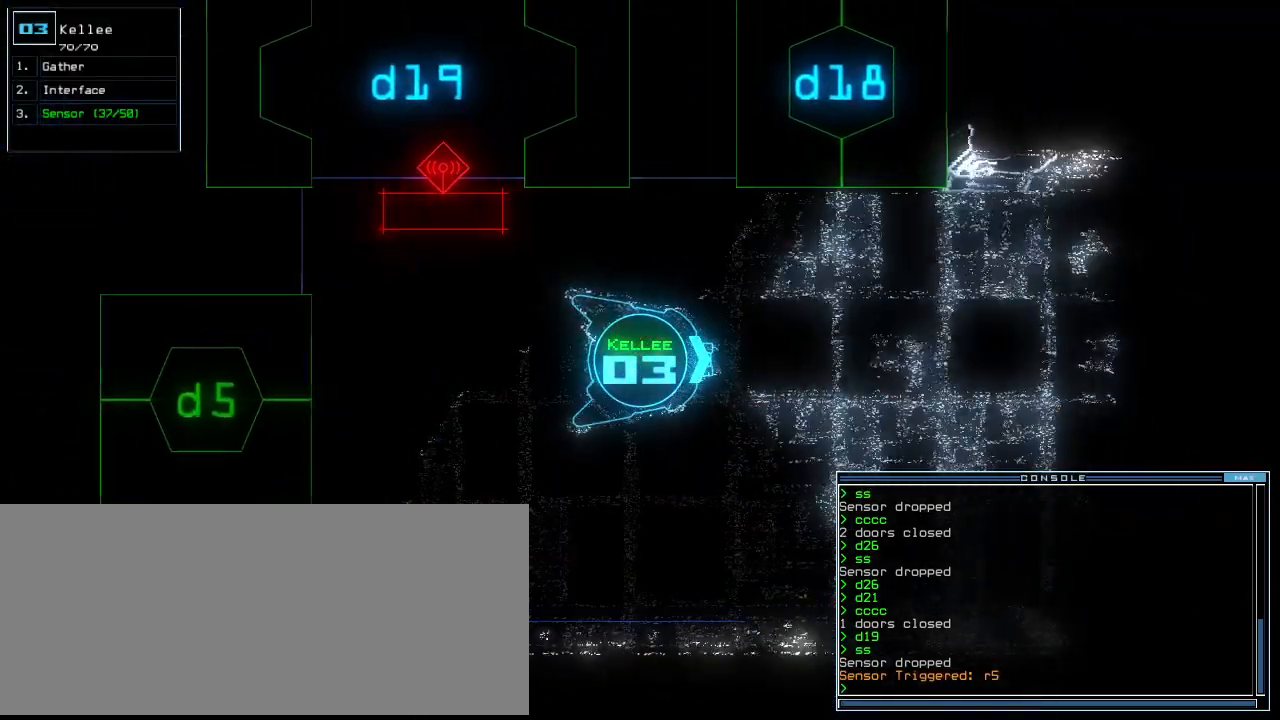
{"keys": ["up"], "events": [[140, "right", "down"], [280, "right", "up"]]}
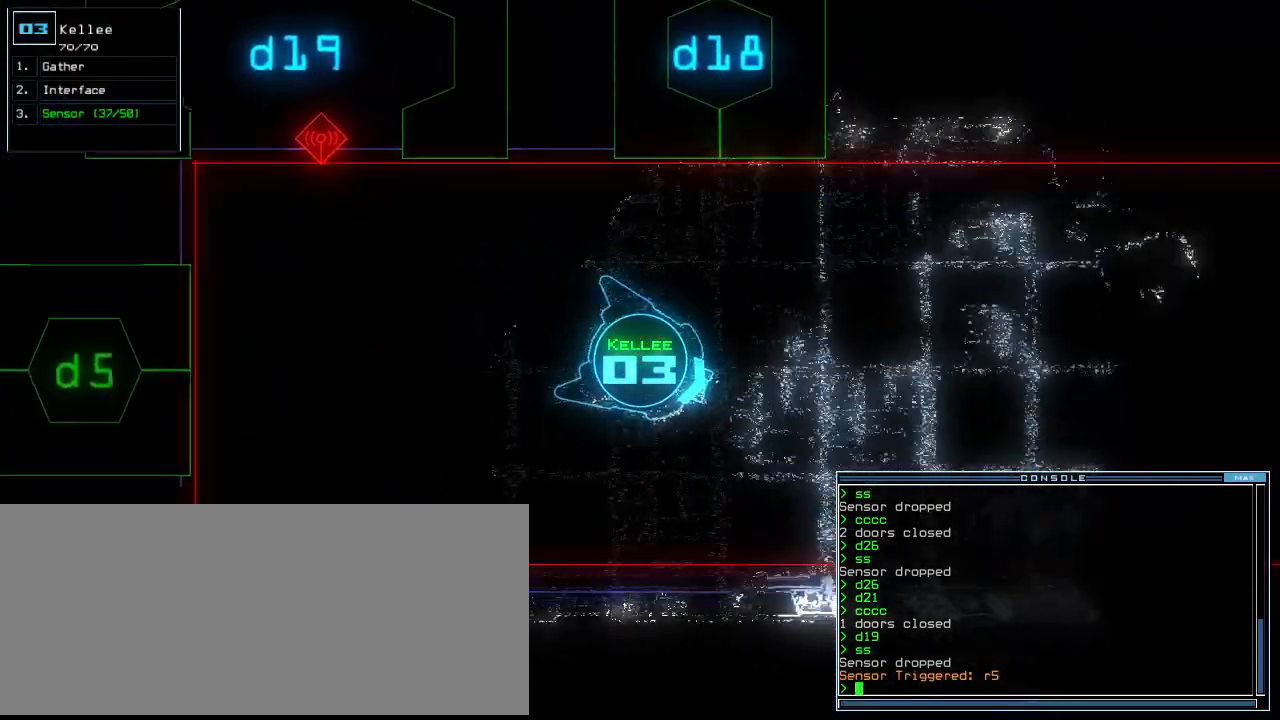
{"keys": ["up"], "events": [[80, "left", "down"], [260, "left", "up"]]}
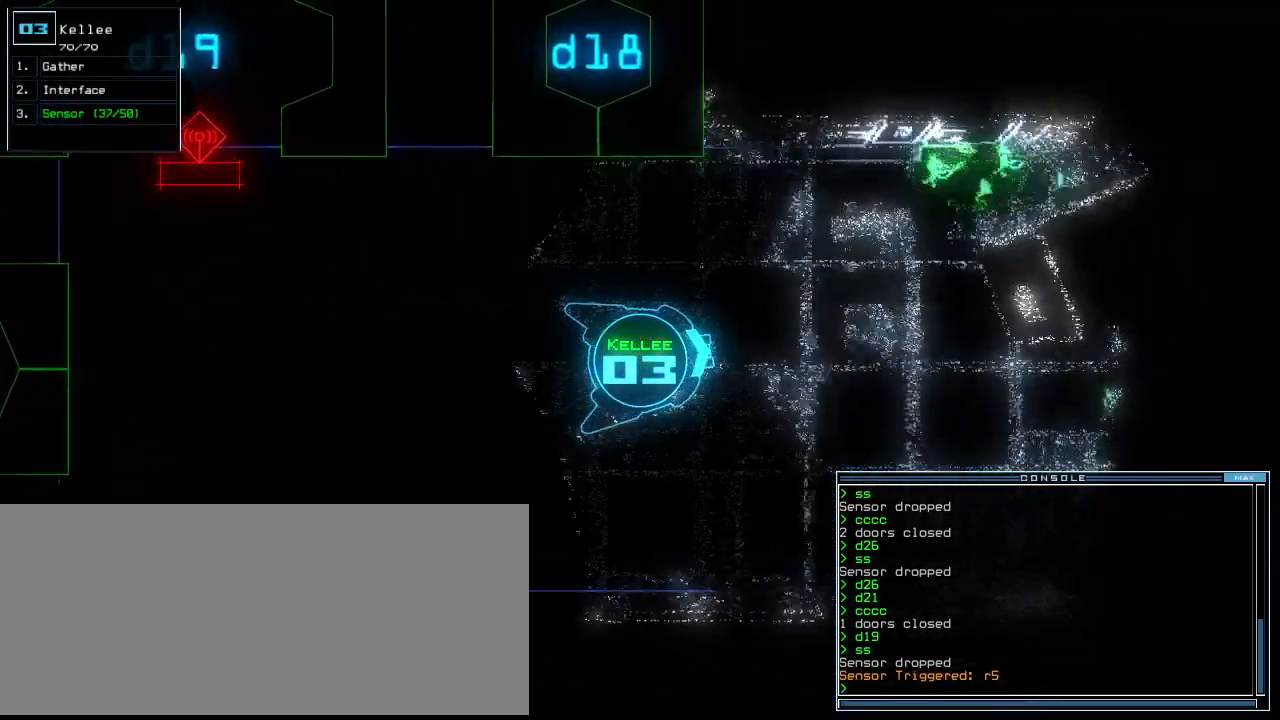
{"keys": ["up"], "events": [[180, "right", "down"], [420, "right", "up"]]}
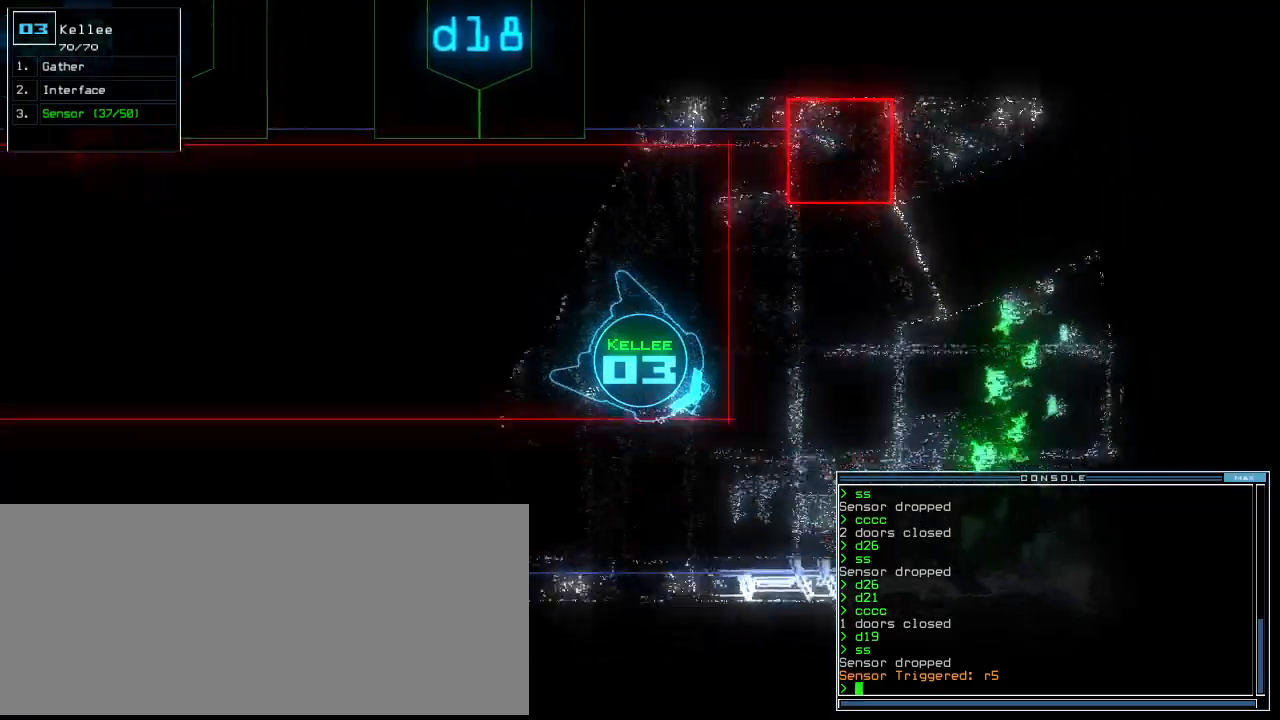
{"keys": ["up"], "events": [[340, "left", "down"], [500, "left", "up"]]}
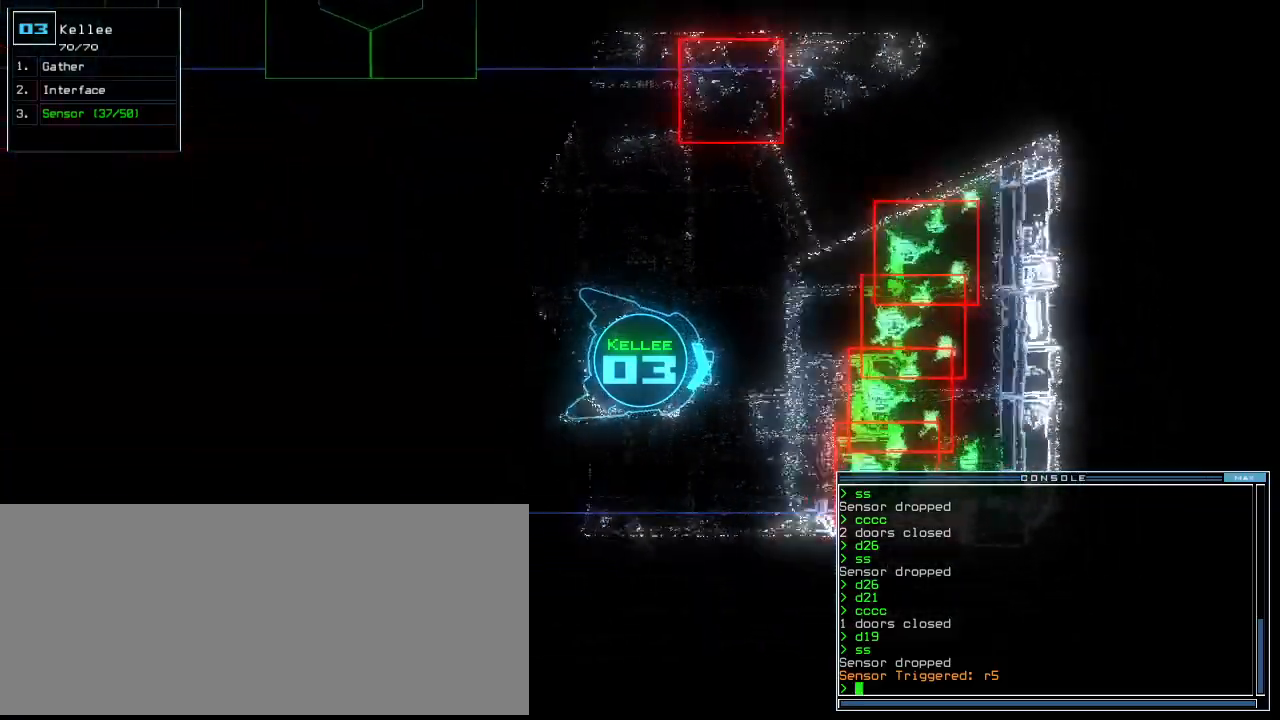
{"keys": ["down", "left"], "events": [[320, "up", "up"], [400, "down", "down"], [500, "left", "down"]]}
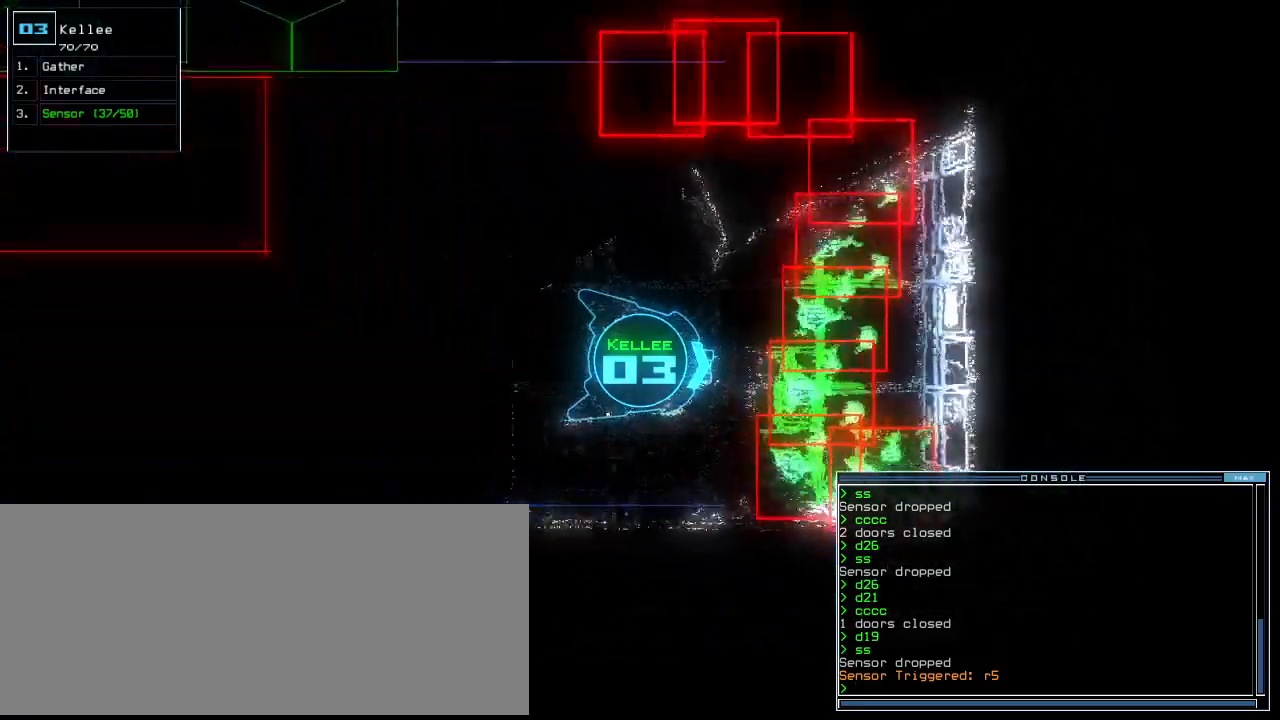
{"keys": ["left", "up"], "events": [[340, "down", "up"], [440, "up", "down"]]}
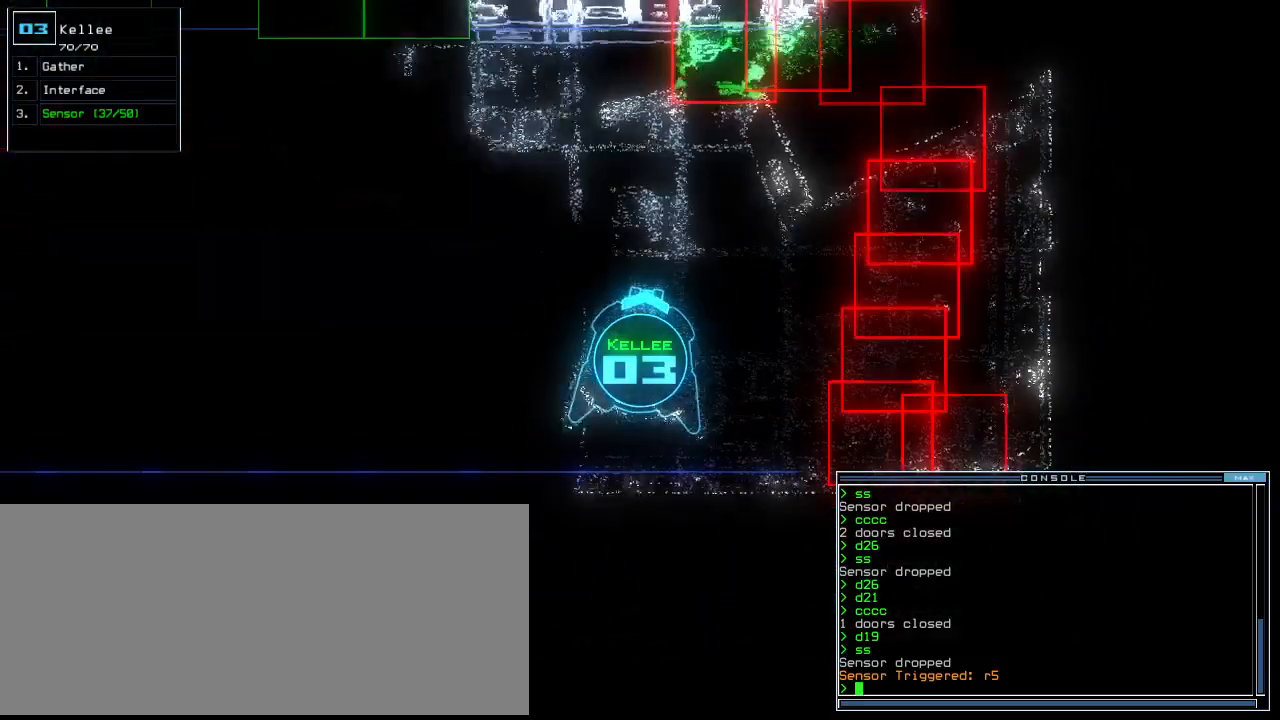
{"keys": ["up"], "events": [[440, "left", "up"]]}
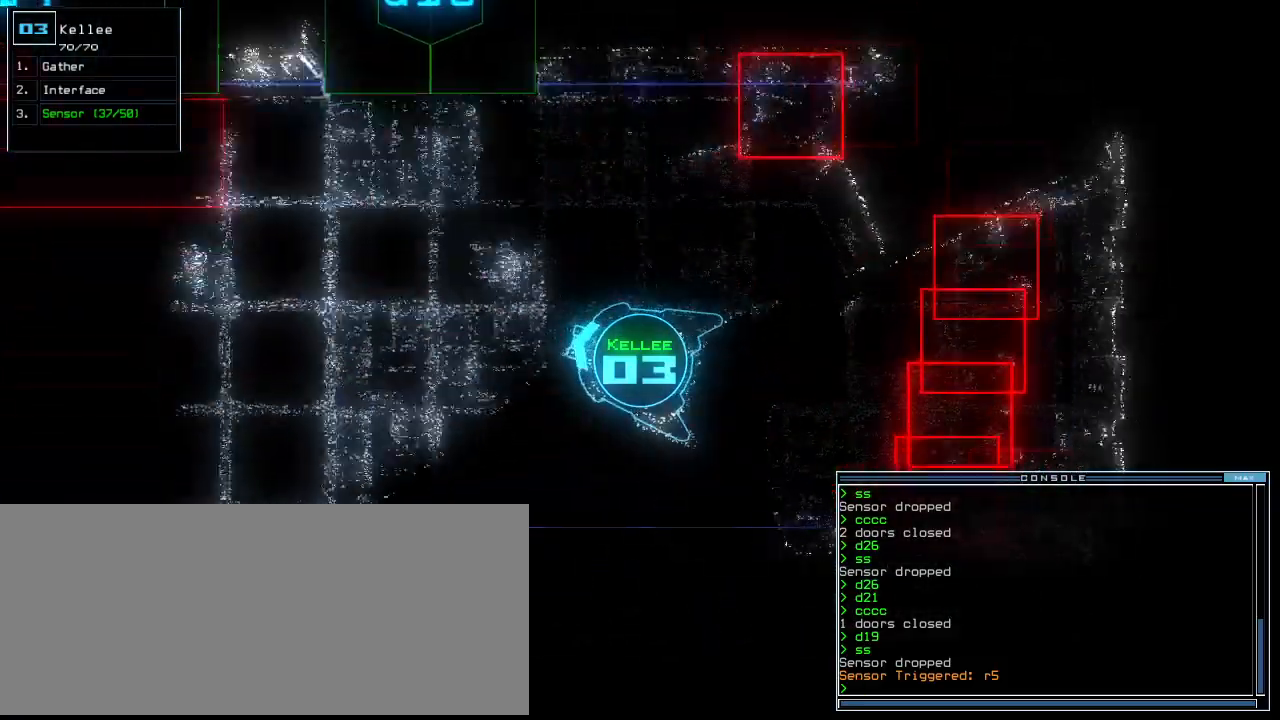
{"keys": ["right", "up"], "events": [[460, "right", "down"]]}
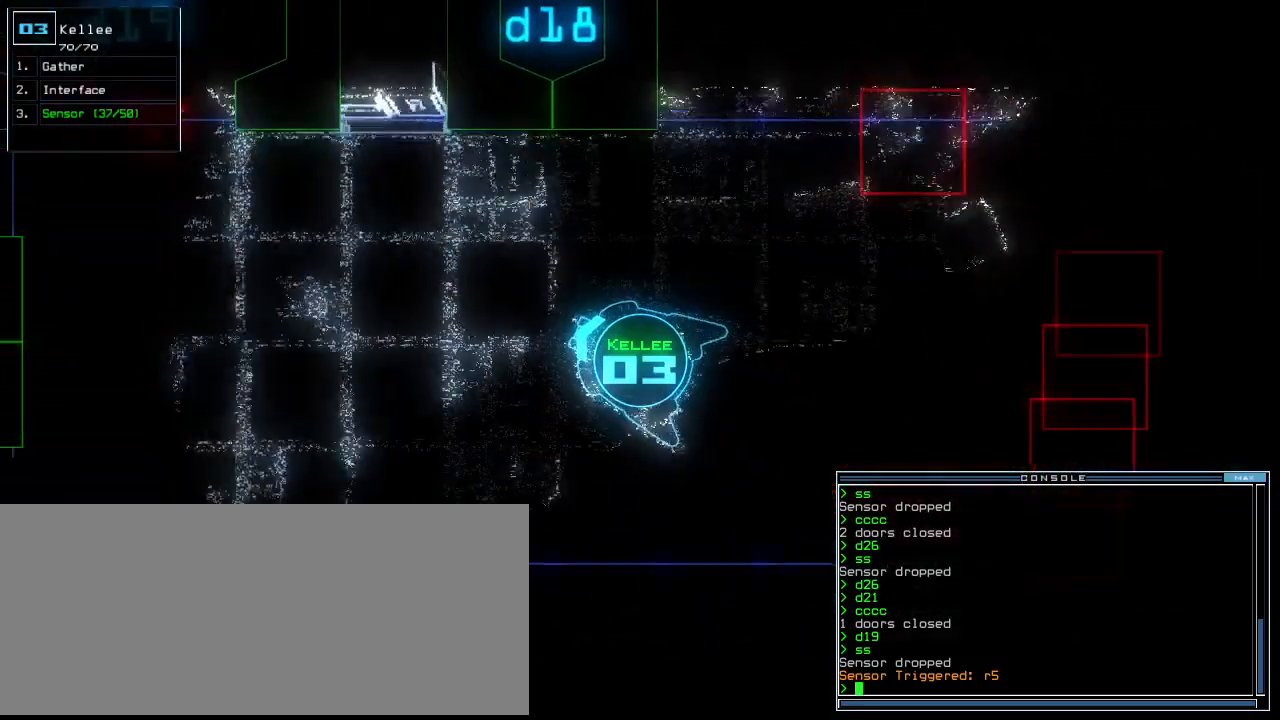
{"keys": ["right", "up"], "events": [[60, "right", "up"], [160, "d", "down"], [220, "d", "up"], [300, "right", "down"], [360, "1", "down"], [440, "1", "up"]]}
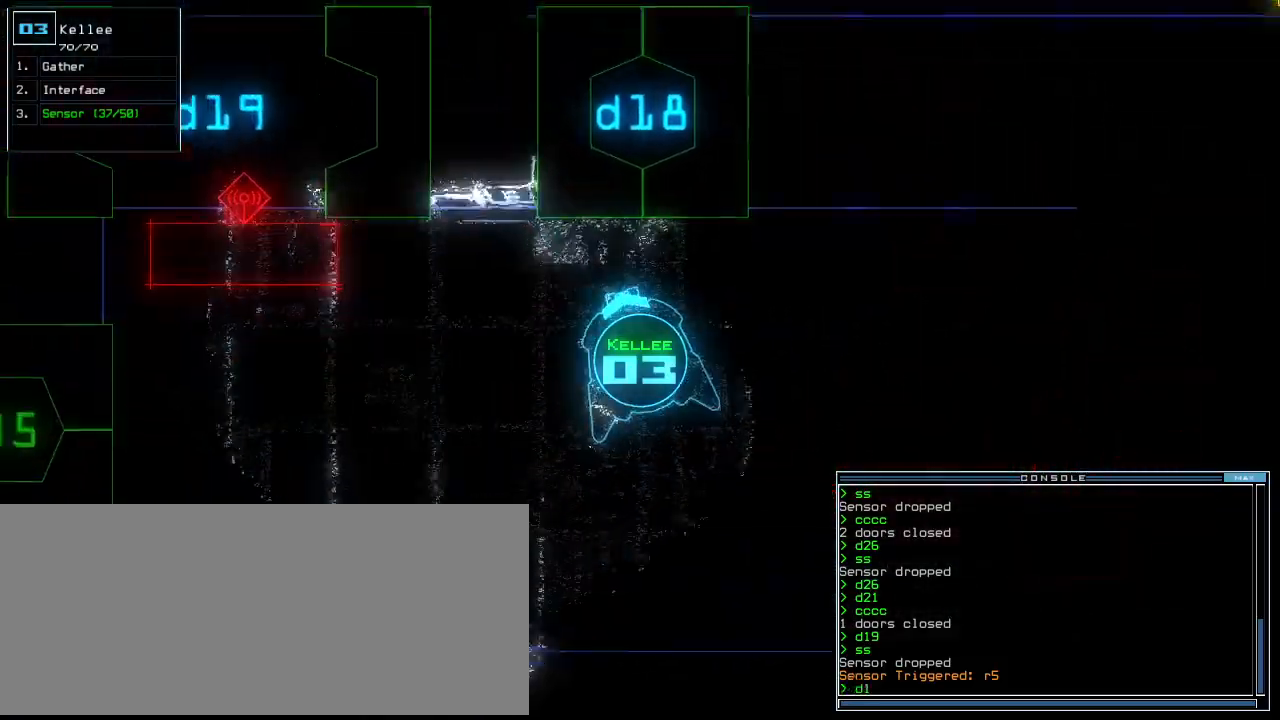
{"keys": ["up"], "events": [[100, "right", "up"], [280, "8", "down"], [340, "return", "down"], [380, "8", "up"], [380, "up", "up"], [400, "return", "up"], [500, "up", "down"]]}
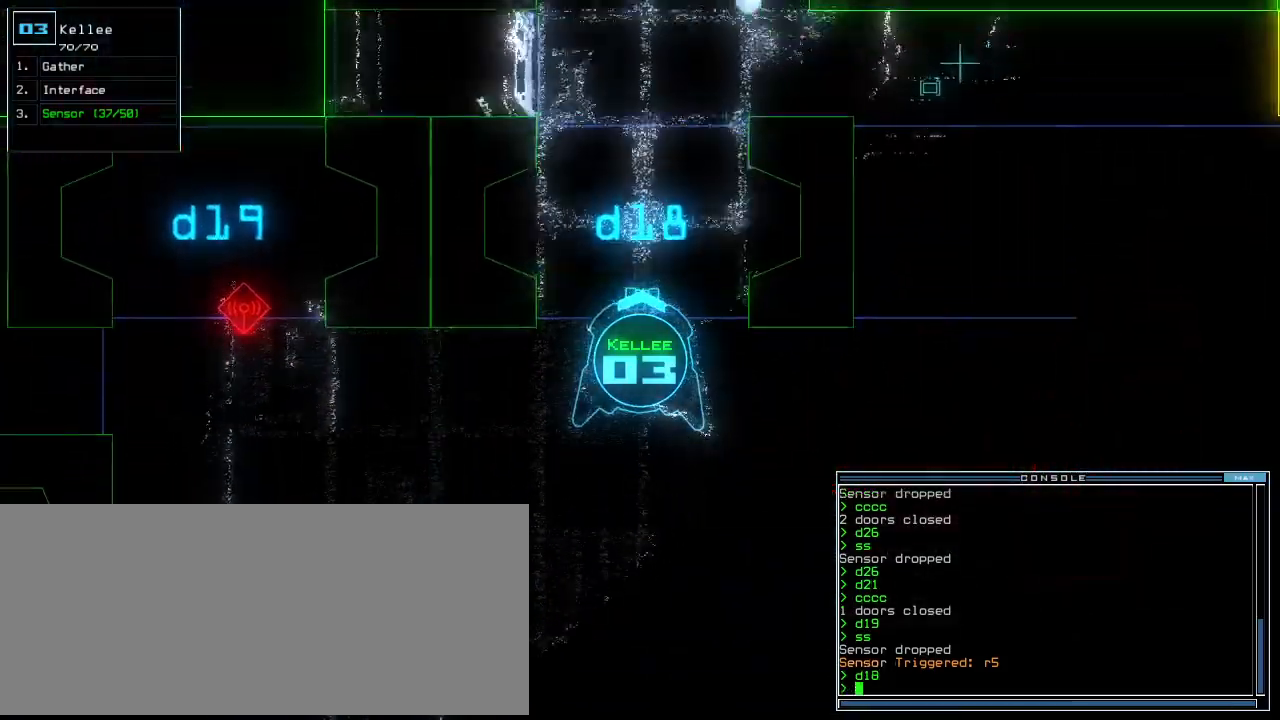
{"keys": ["up"], "events": []}
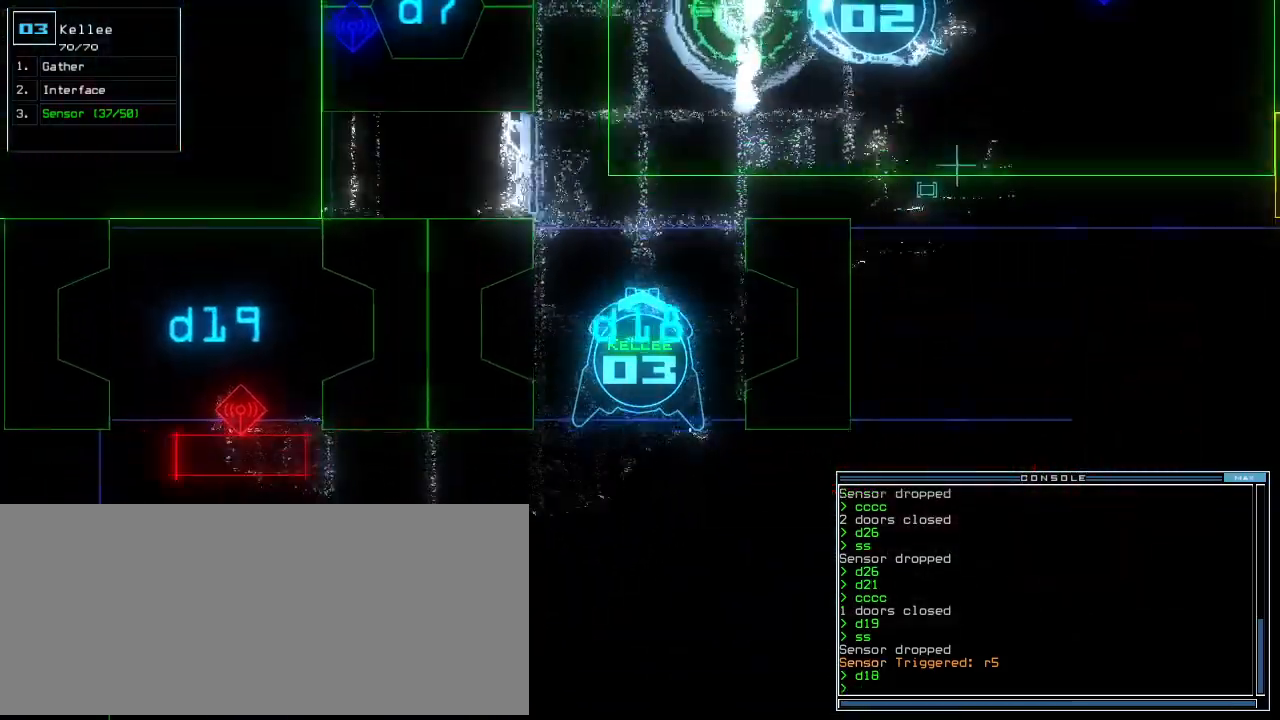
{"keys": ["up"], "events": []}